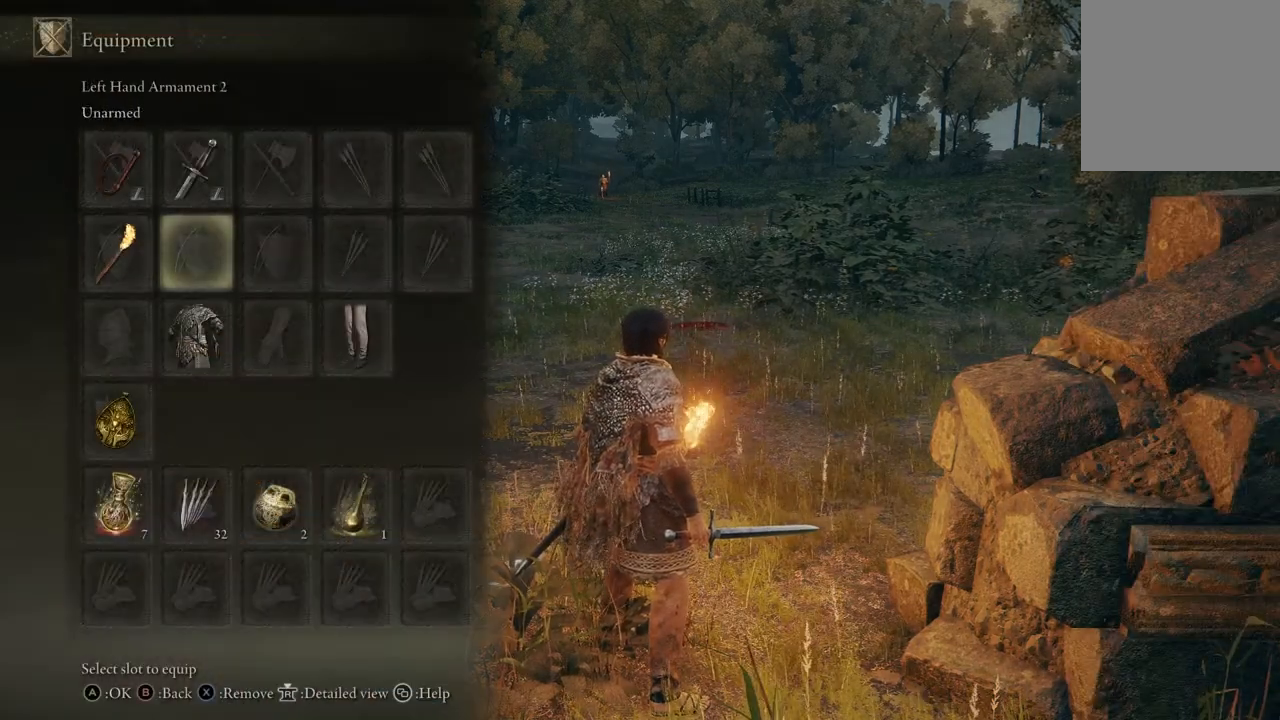
Gameplay with a controller (Xbox layout); each line is a JSON object with the inputs held at the frame after it. "events" lists button and stick changes between this image and that frame as [ms after this image, input, new state], when the widget could be followed in between. Not read: SHARE.
{"buttons": ["A"], "left_stick": "center", "right_stick": "center", "events": [[167, "DPAD_RIGHT", "down"], [300, "DPAD_RIGHT", "up"], [467, "A", "down"]]}
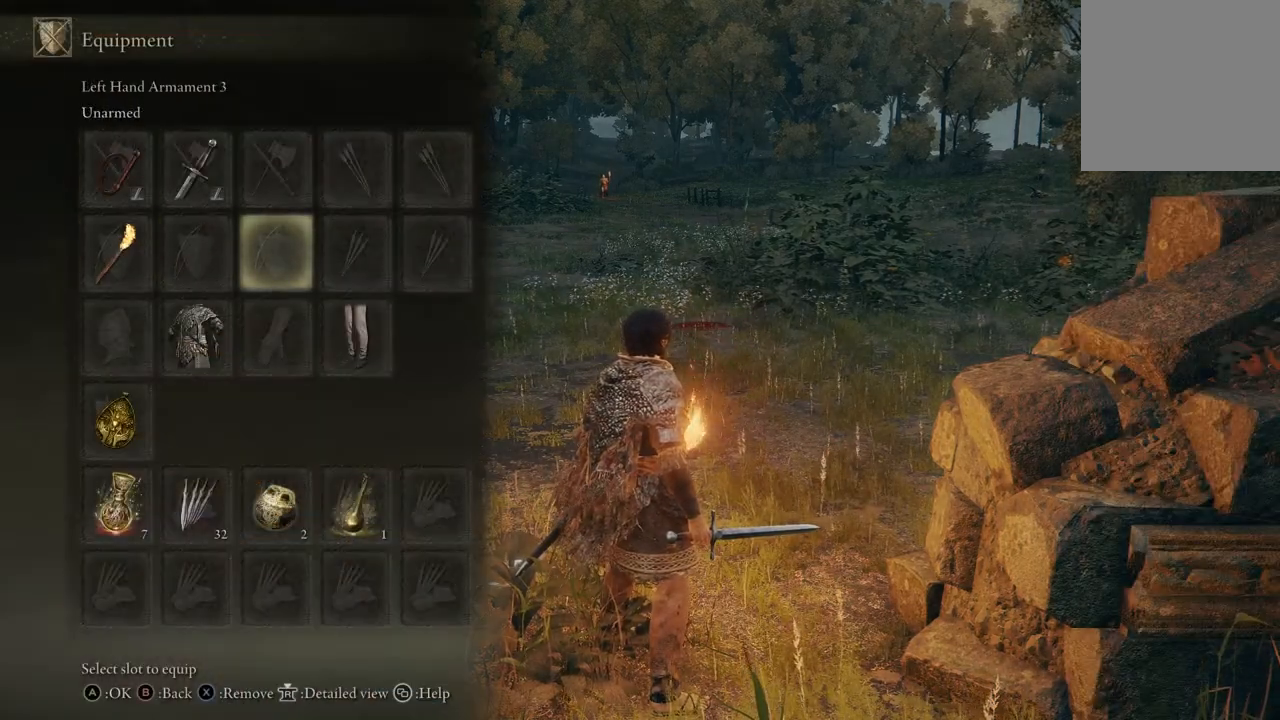
{"buttons": [], "left_stick": "center", "right_stick": "center", "events": [[133, "A", "up"]]}
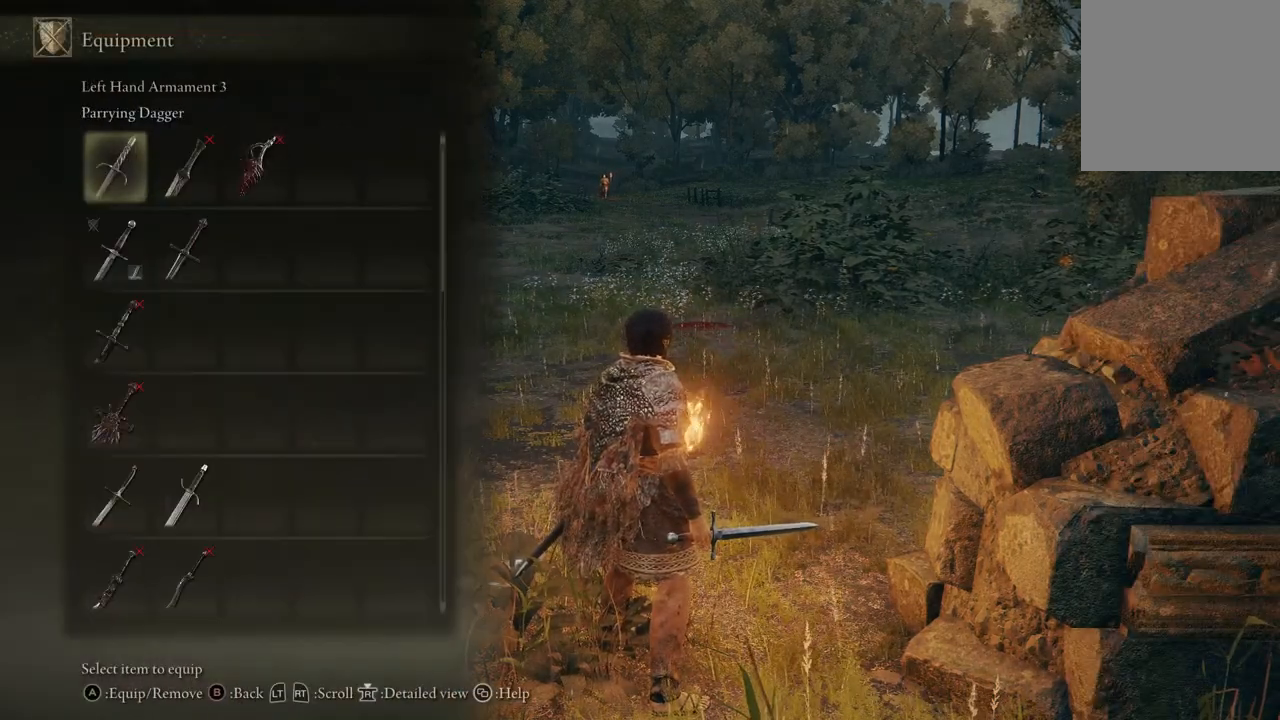
{"buttons": ["A"], "left_stick": "center", "right_stick": "center", "events": [[400, "A", "down"]]}
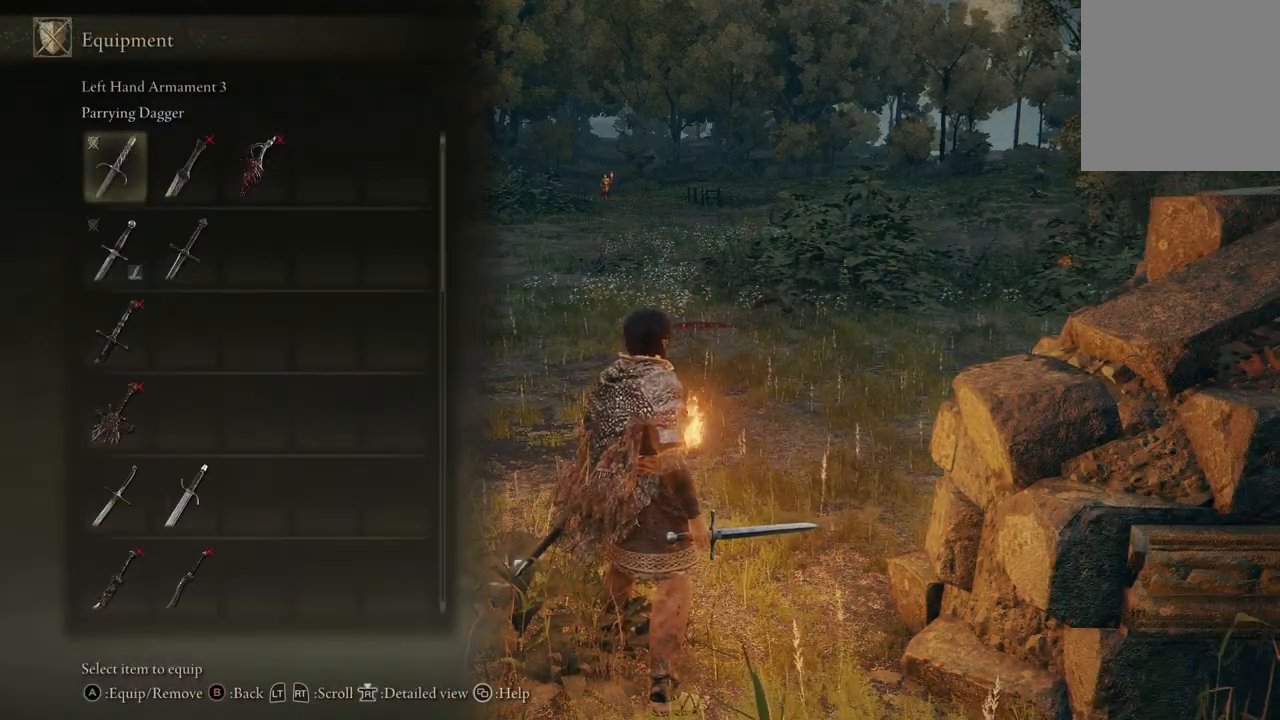
{"buttons": ["B"], "left_stick": "center", "right_stick": "center", "events": [[100, "A", "up"], [400, "B", "down"]]}
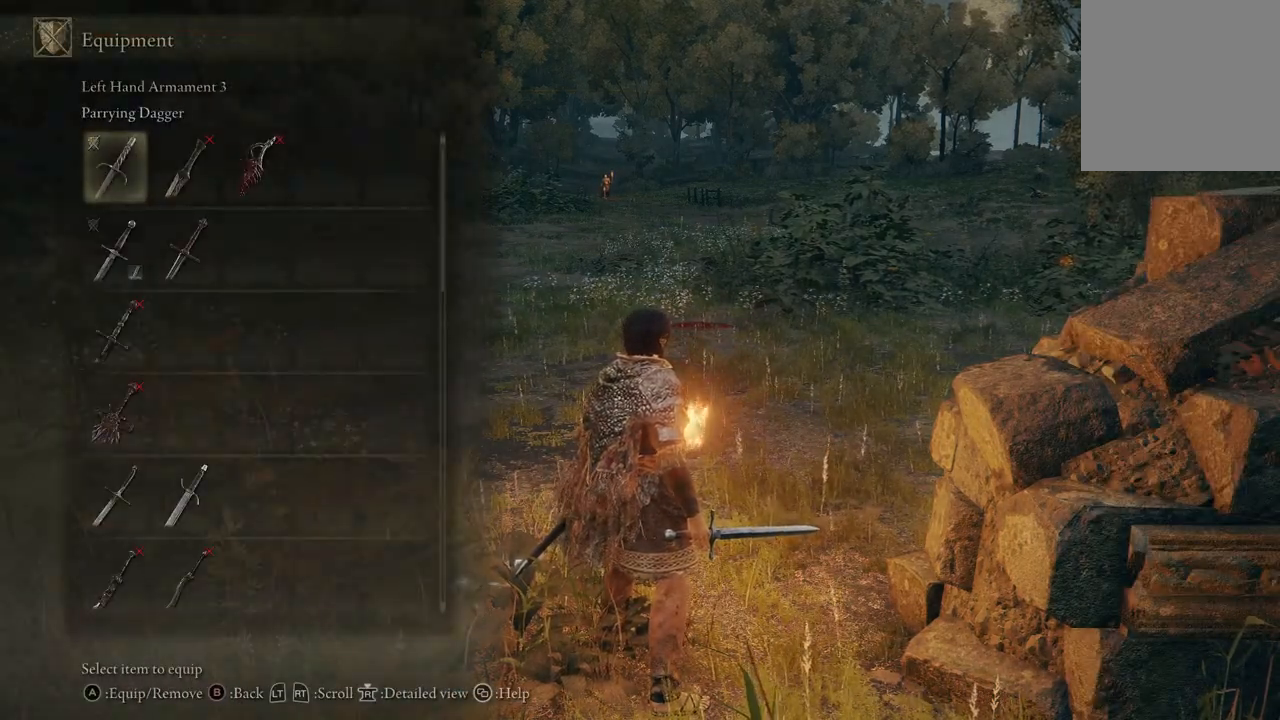
{"buttons": [], "left_stick": "center", "right_stick": "center", "events": [[67, "B", "up"]]}
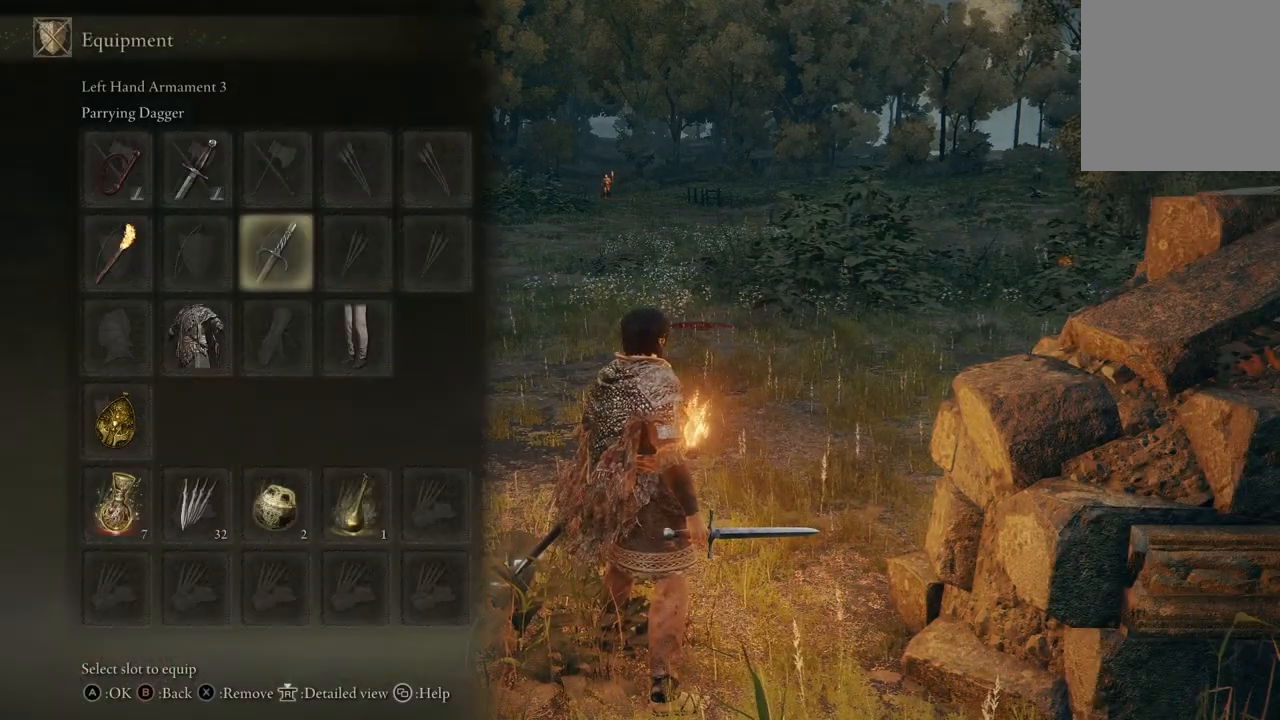
{"buttons": [], "left_stick": "center", "right_stick": "center", "events": [[100, "B", "down"], [267, "B", "up"]]}
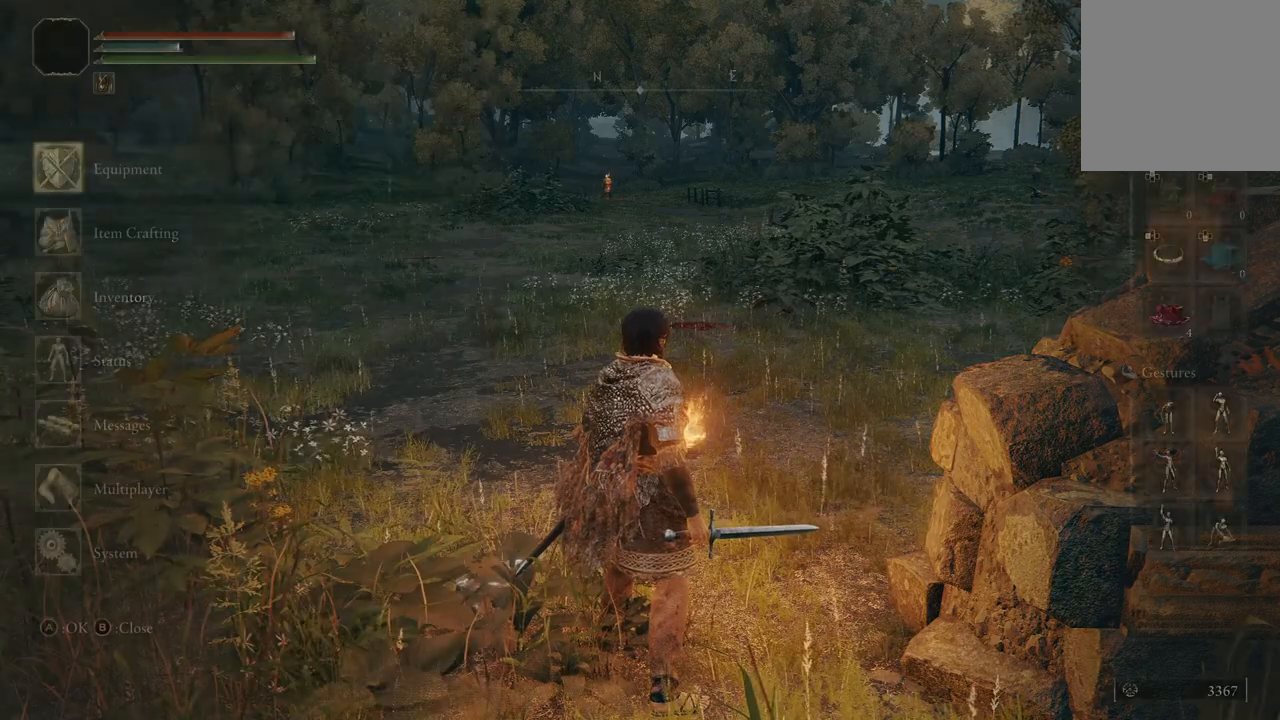
{"buttons": ["B"], "left_stick": "center", "right_stick": "center", "events": [[433, "B", "down"]]}
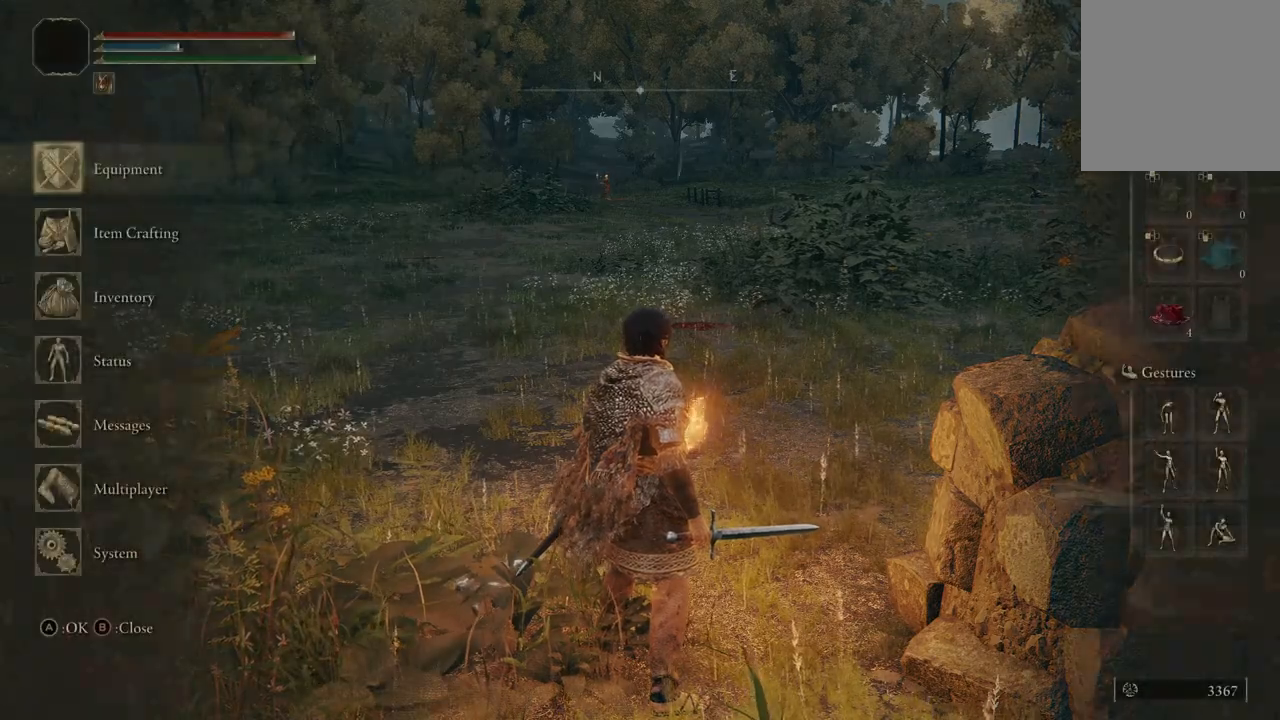
{"buttons": [], "left_stick": "center", "right_stick": "center", "events": [[67, "B", "up"], [367, "DPAD_LEFT", "down"], [467, "DPAD_LEFT", "up"]]}
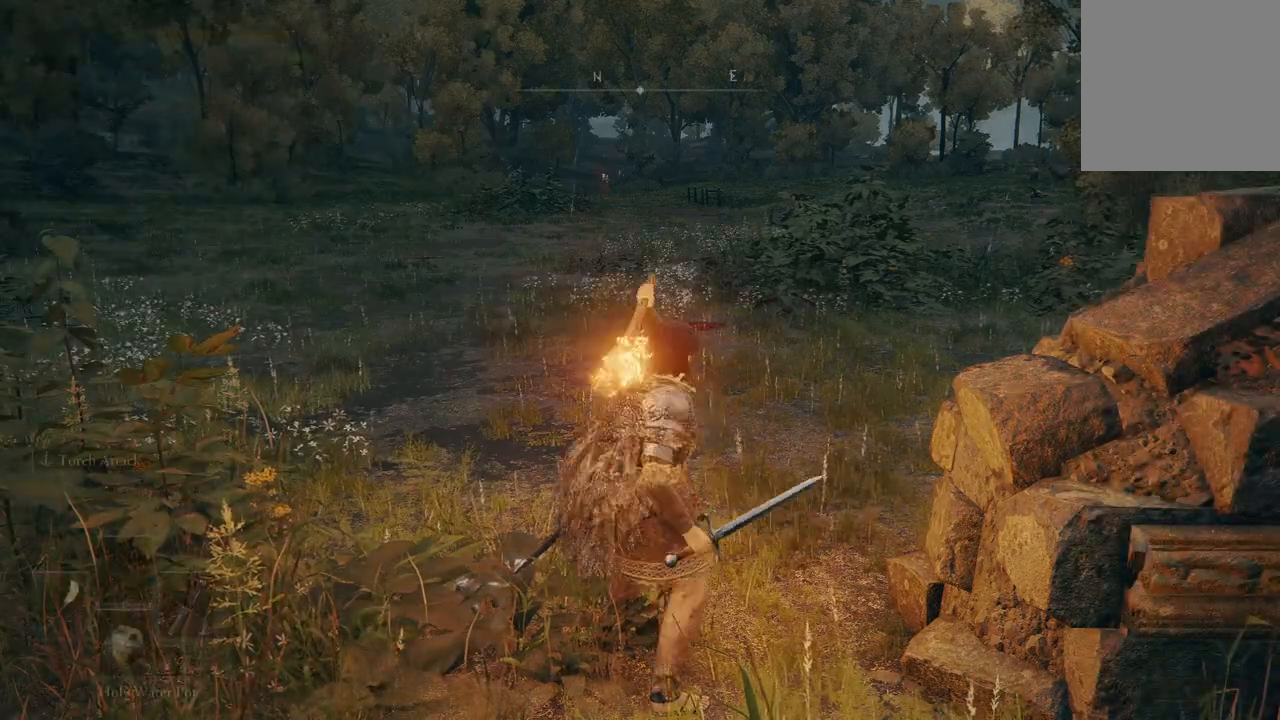
{"buttons": ["DPAD_LEFT"], "left_stick": "center", "right_stick": "down-right", "events": [[67, "right_stick", "down-right"], [367, "DPAD_LEFT", "down"]]}
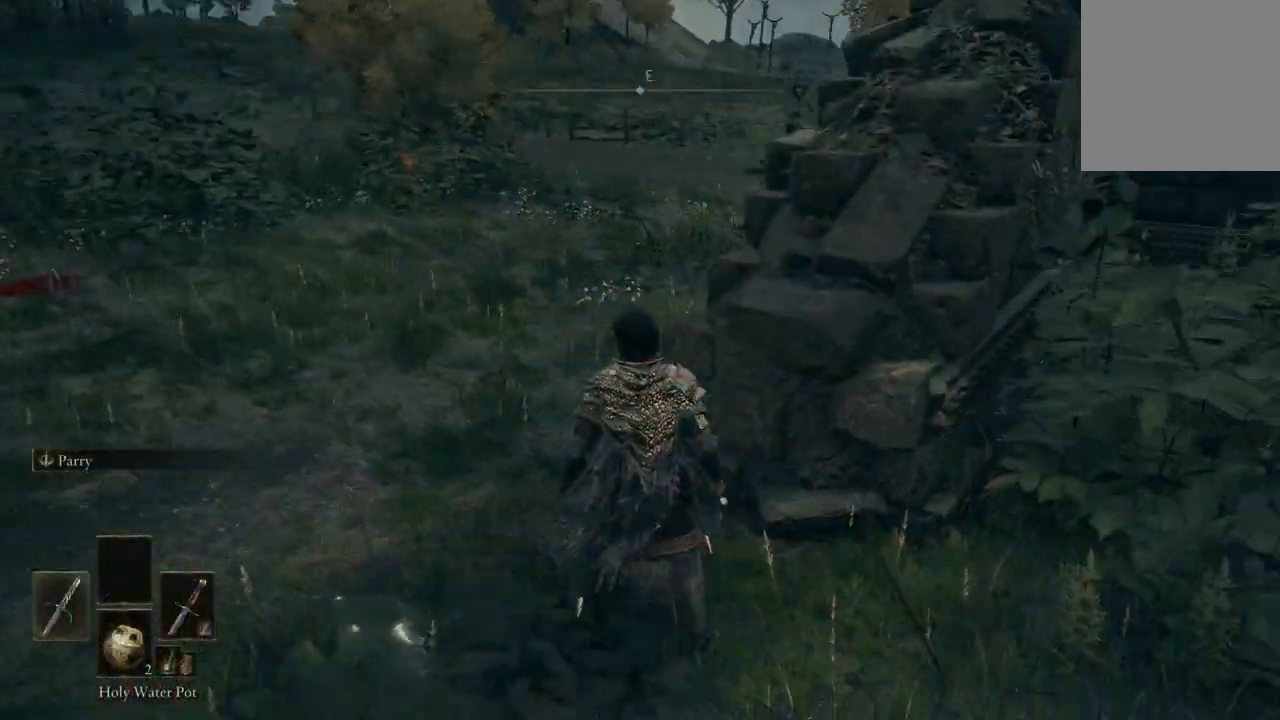
{"buttons": [], "left_stick": "center", "right_stick": "down-right", "events": [[33, "DPAD_LEFT", "up"]]}
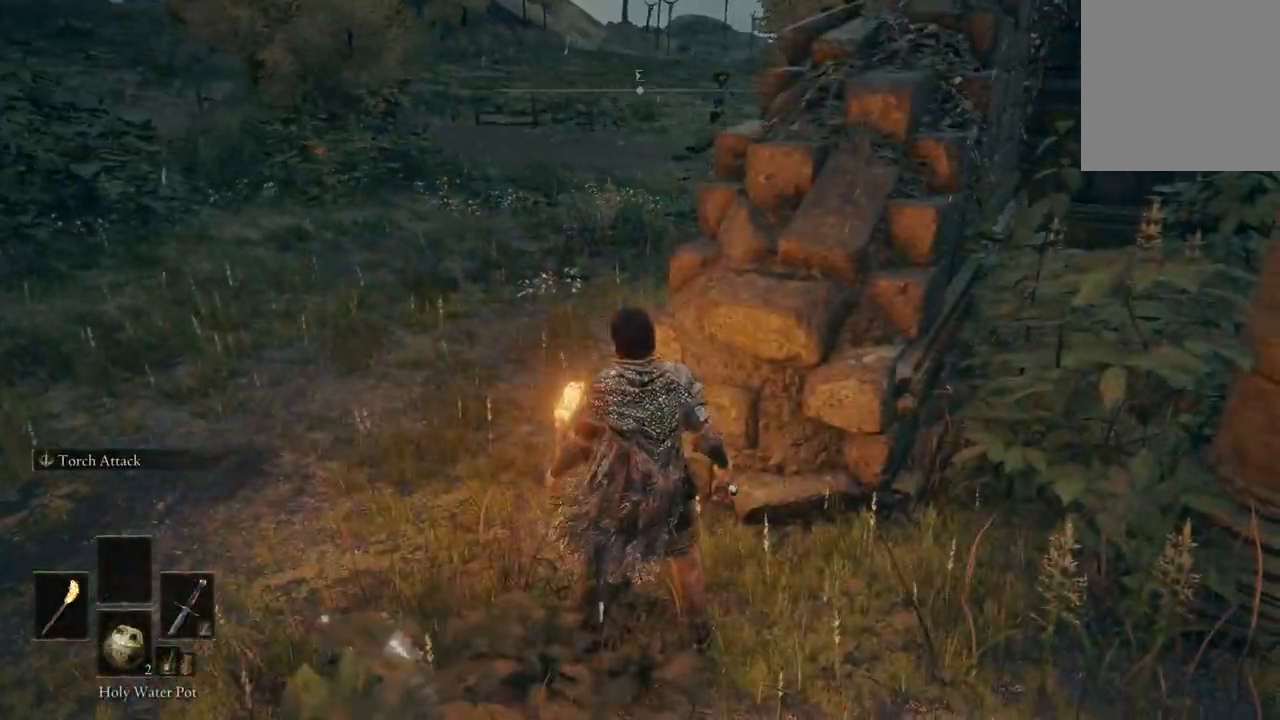
{"buttons": [], "left_stick": "center", "right_stick": "center", "events": [[233, "DPAD_LEFT", "down"], [367, "DPAD_LEFT", "up"], [367, "right_stick", "center"]]}
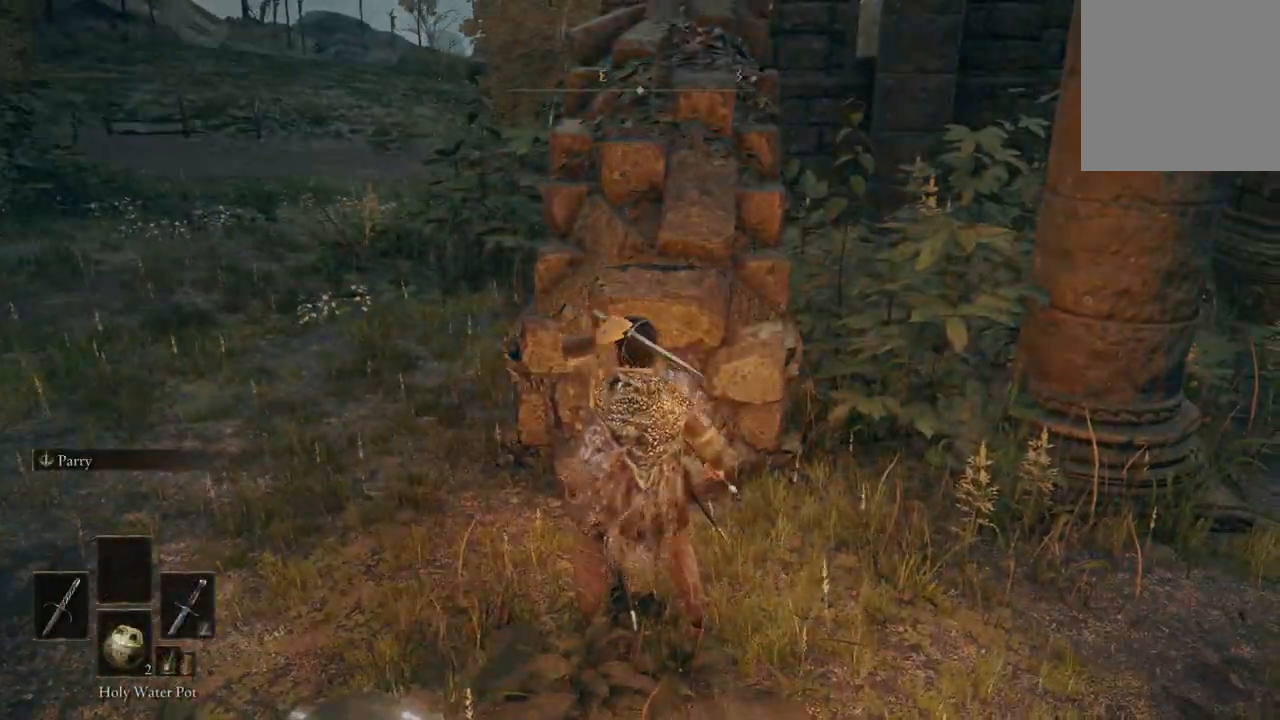
{"buttons": ["DPAD_LEFT"], "left_stick": "center", "right_stick": "center", "events": [[167, "DPAD_LEFT", "down"]]}
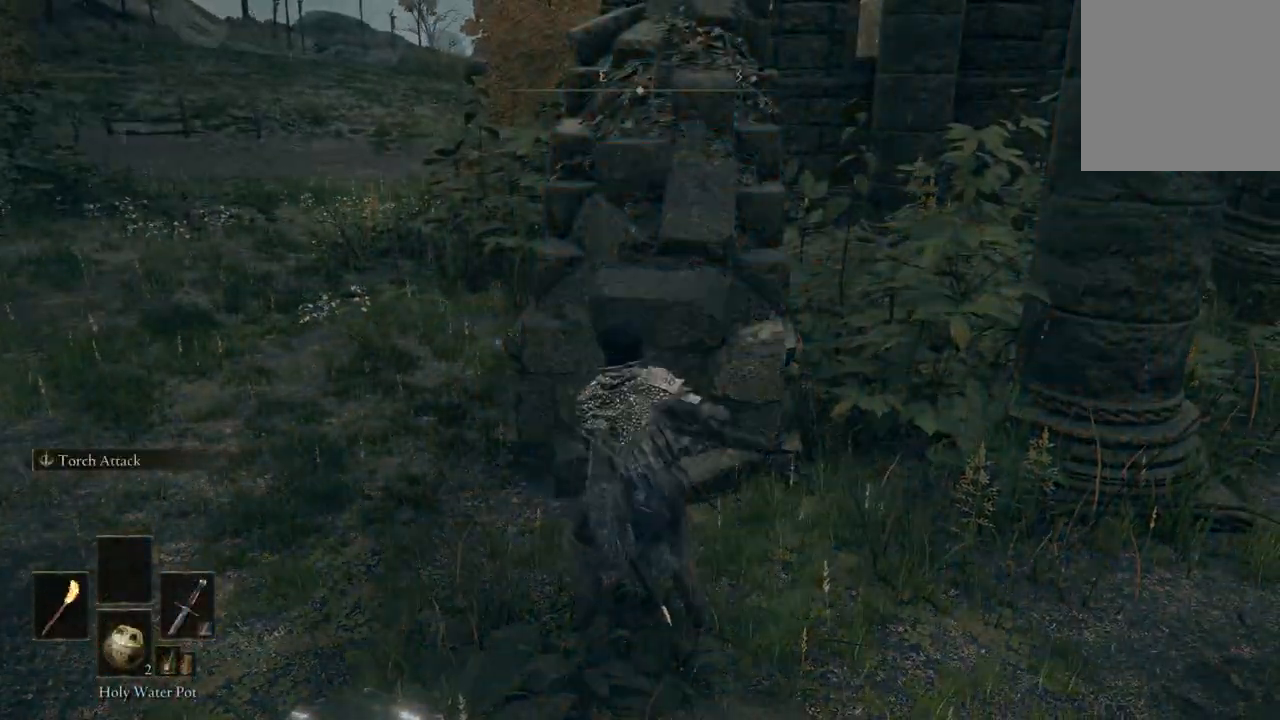
{"buttons": ["DPAD_LEFT"], "left_stick": "center", "right_stick": "center", "events": []}
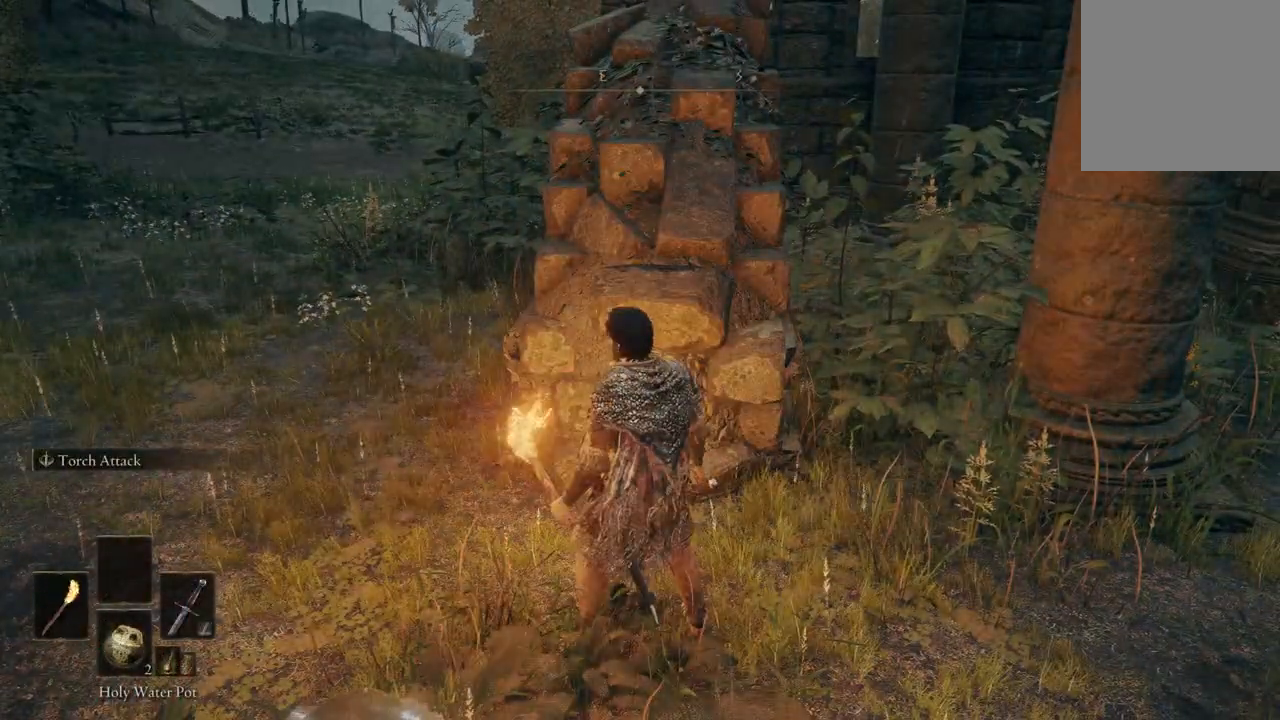
{"buttons": ["DPAD_LEFT"], "left_stick": "center", "right_stick": "right", "events": [[133, "DPAD_LEFT", "up"], [133, "right_stick", "right"], [433, "DPAD_LEFT", "down"]]}
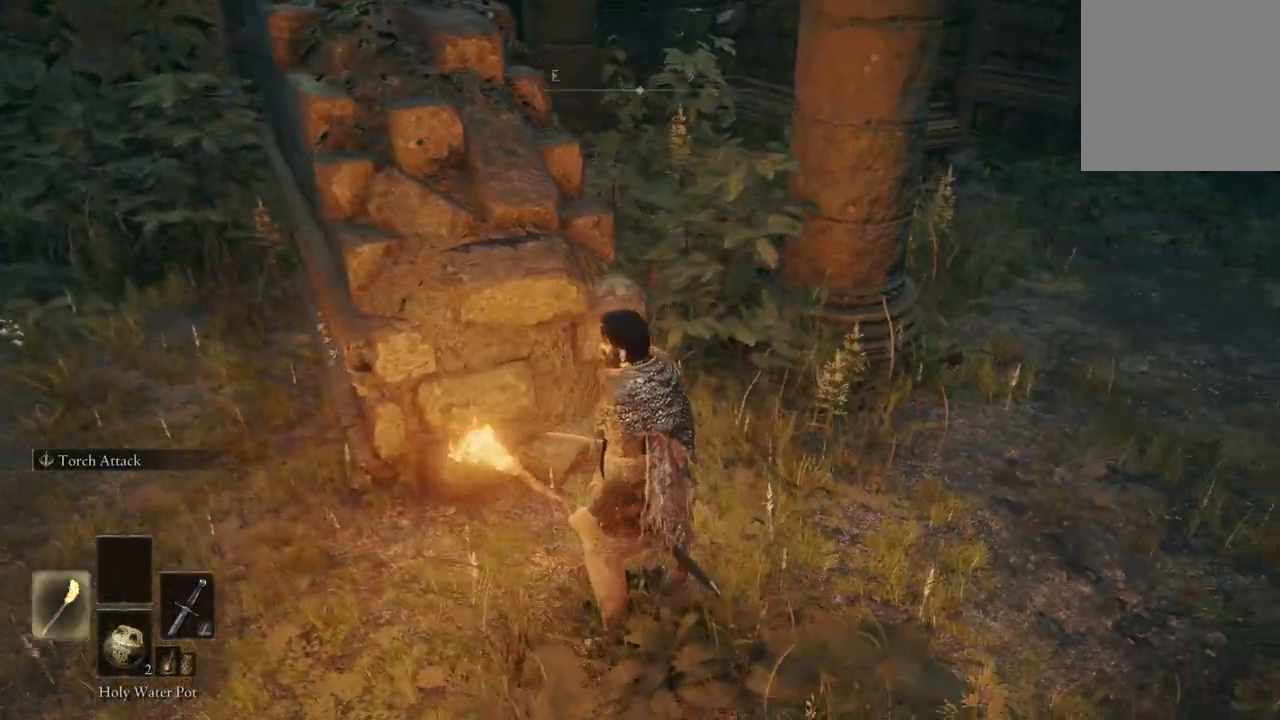
{"buttons": [], "left_stick": "center", "right_stick": "right", "events": [[100, "DPAD_LEFT", "up"]]}
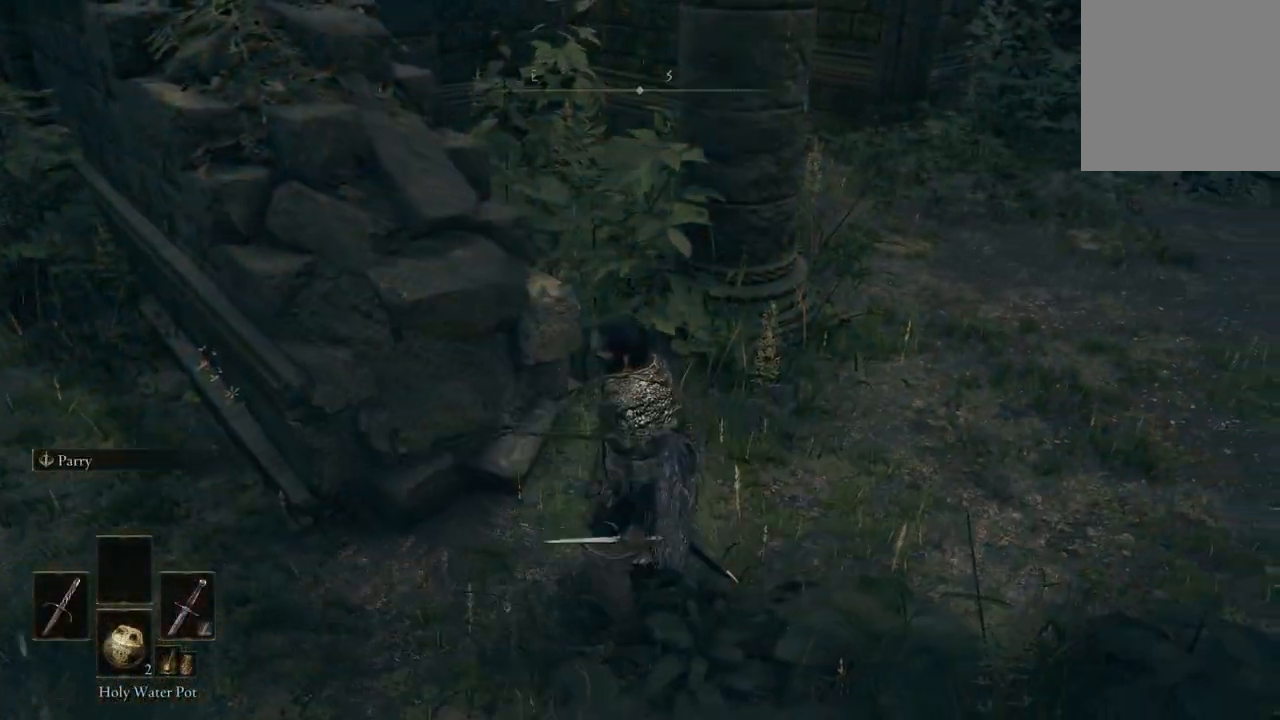
{"buttons": [], "left_stick": "center", "right_stick": "left", "events": [[300, "right_stick", "center"], [500, "right_stick", "left"]]}
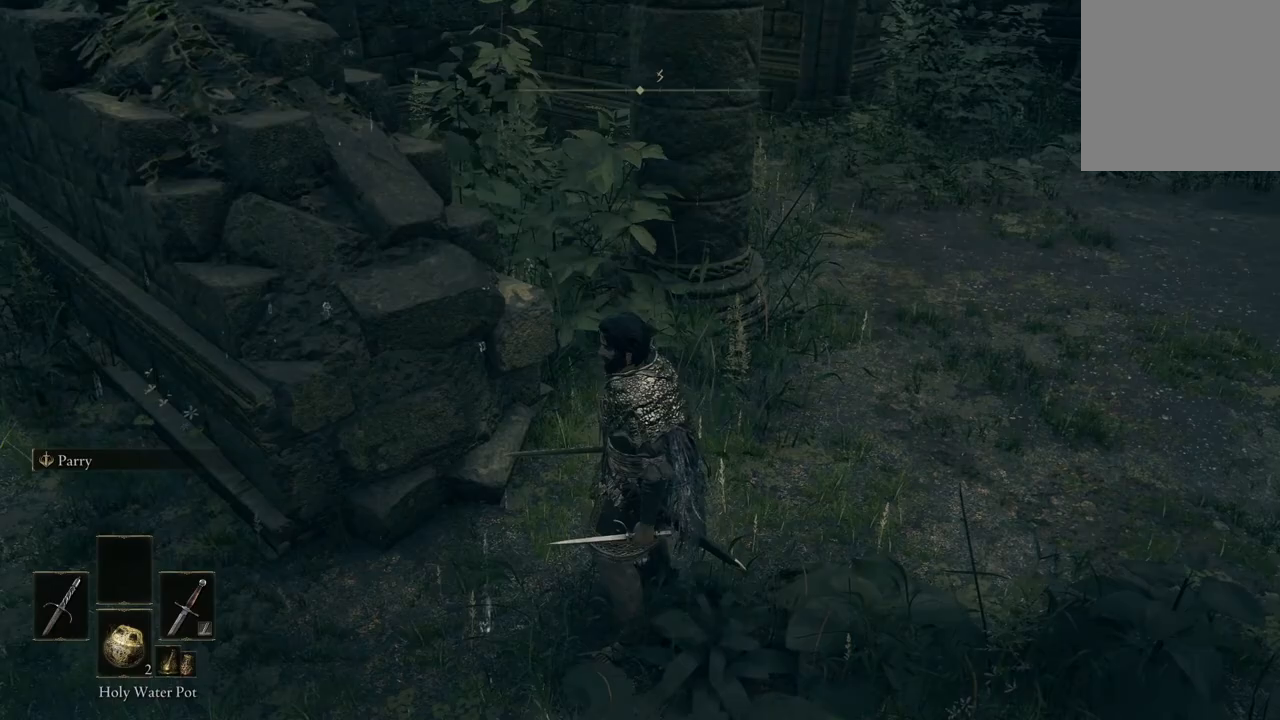
{"buttons": [], "left_stick": "center", "right_stick": "center", "events": [[500, "right_stick", "center"]]}
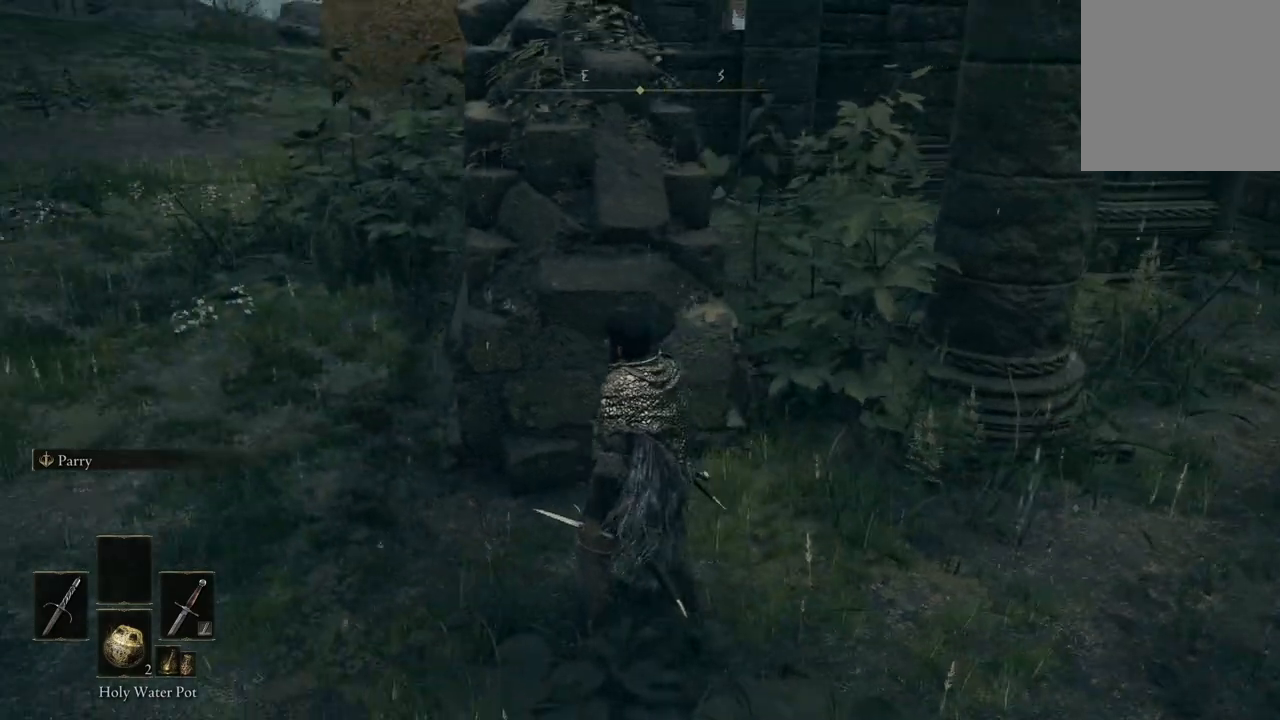
{"buttons": [], "left_stick": "center", "right_stick": "center", "events": [[233, "DPAD_LEFT", "down"], [333, "DPAD_LEFT", "up"]]}
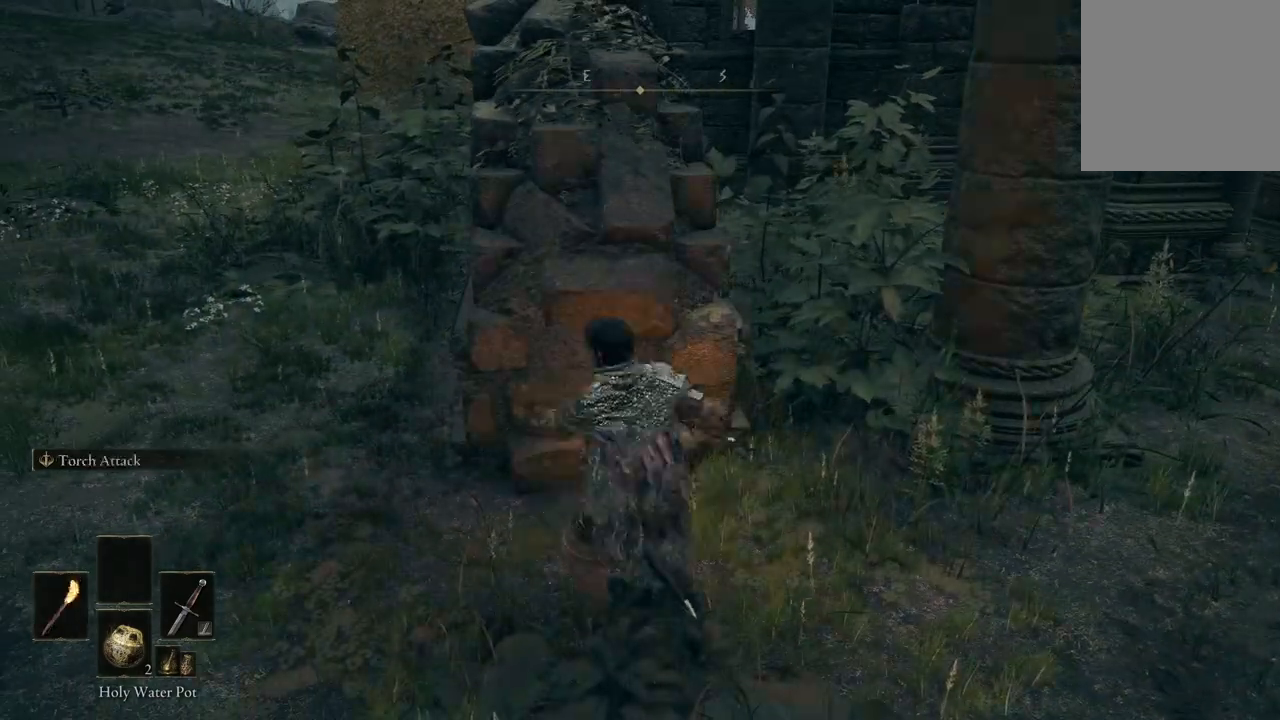
{"buttons": [], "left_stick": "center", "right_stick": "left", "events": [[167, "right_stick", "left"]]}
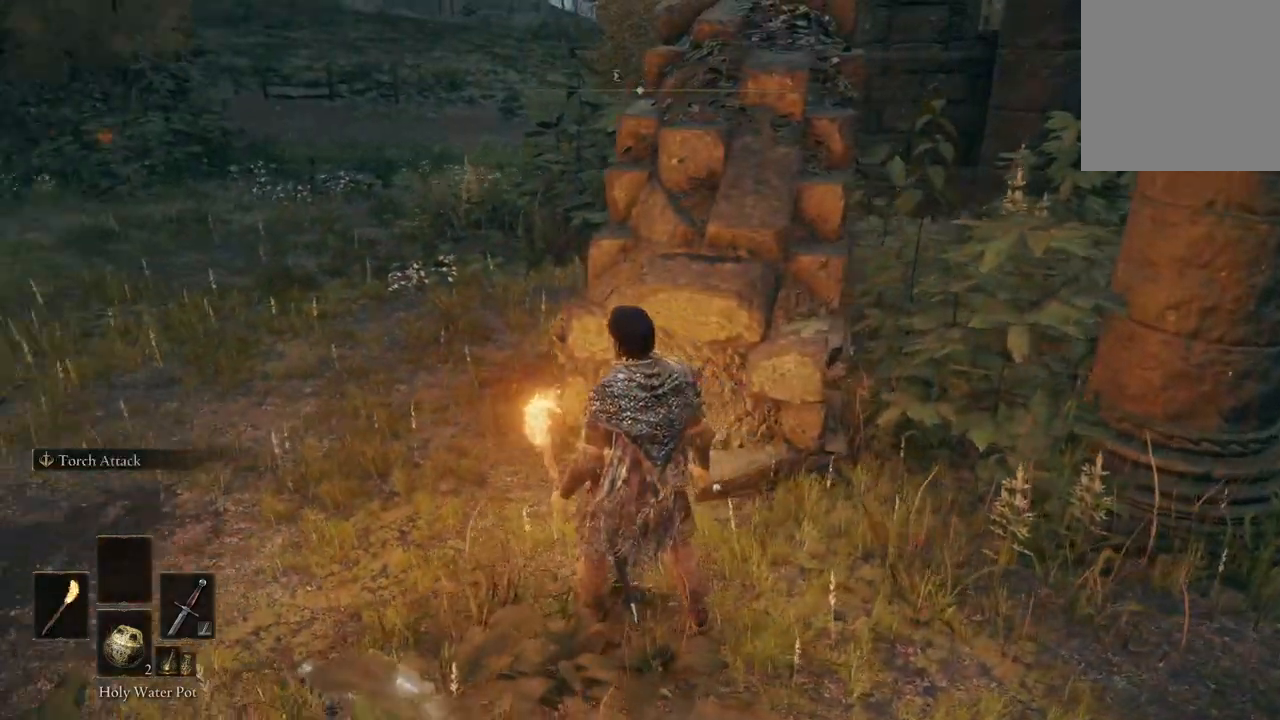
{"buttons": [], "left_stick": "left", "right_stick": "center", "events": [[100, "right_stick", "center"], [467, "left_stick", "left"]]}
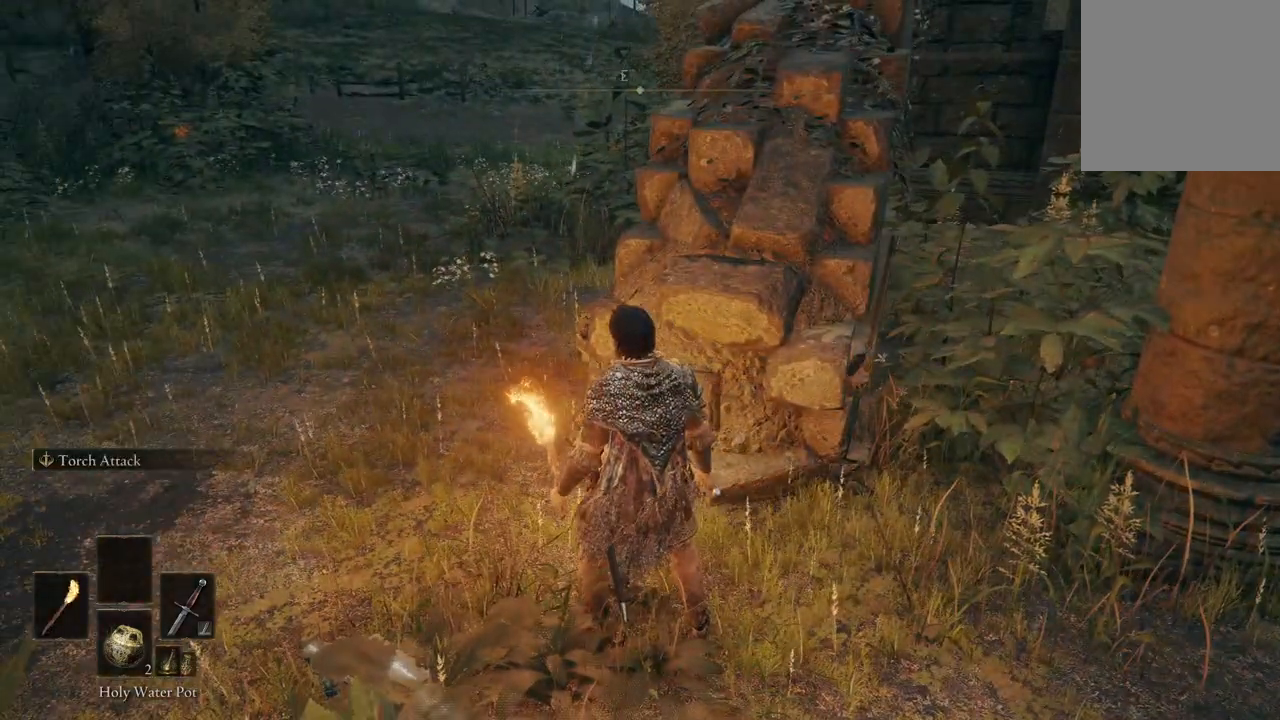
{"buttons": [], "left_stick": "left", "right_stick": "up-right", "events": [[67, "right_stick", "right"], [333, "right_stick", "up-right"]]}
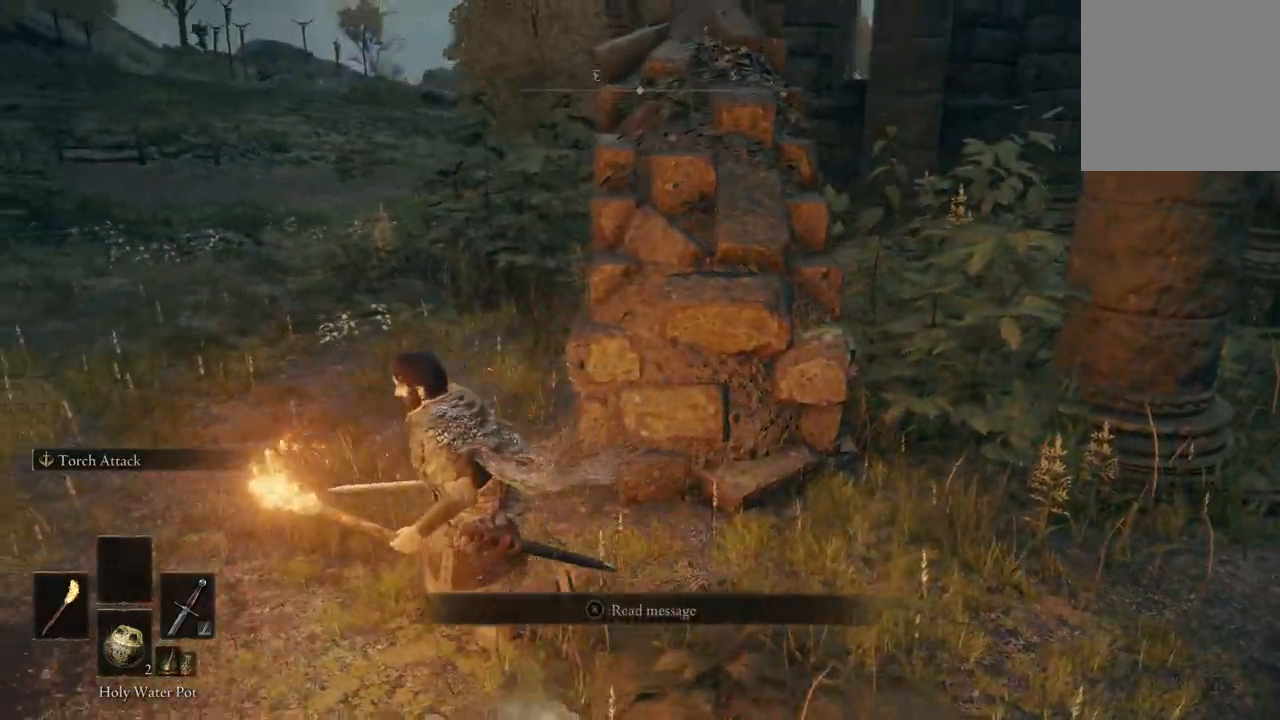
{"buttons": [], "left_stick": "down-left", "right_stick": "center", "events": [[33, "right_stick", "center"], [67, "left_stick", "down-left"]]}
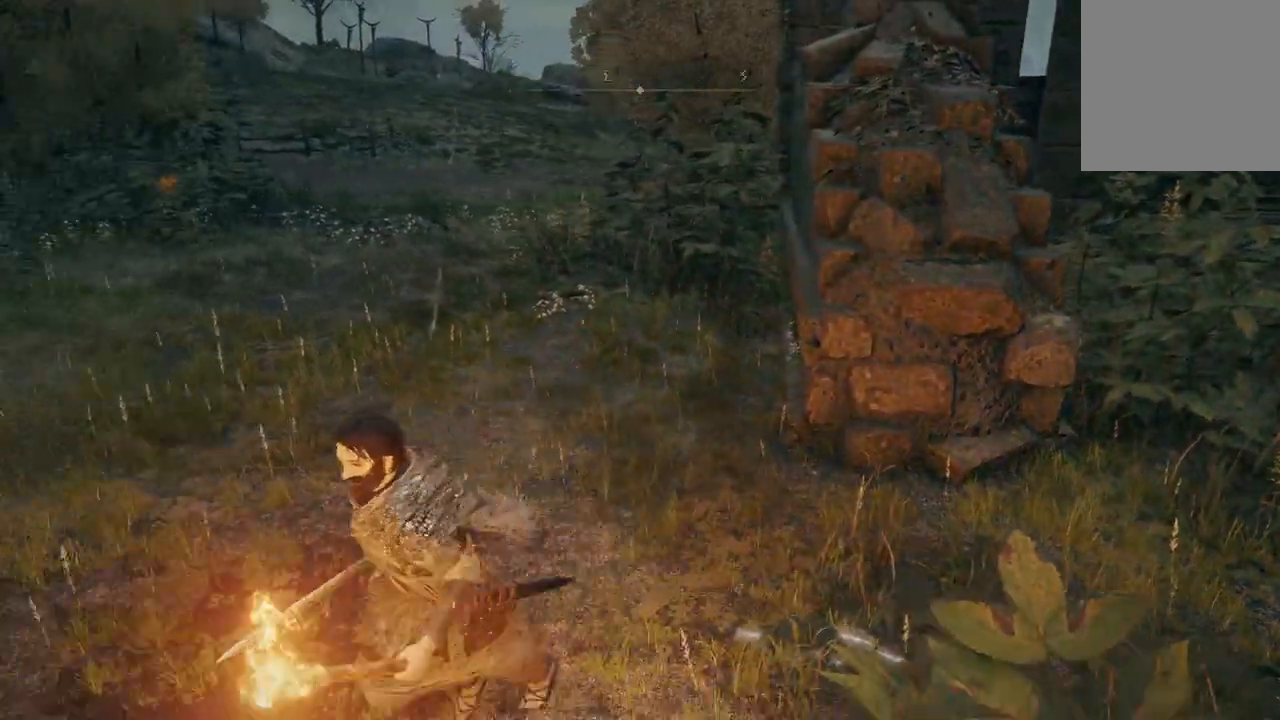
{"buttons": [], "left_stick": "up-left", "right_stick": "left", "events": [[33, "right_stick", "left"], [133, "left_stick", "up-left"]]}
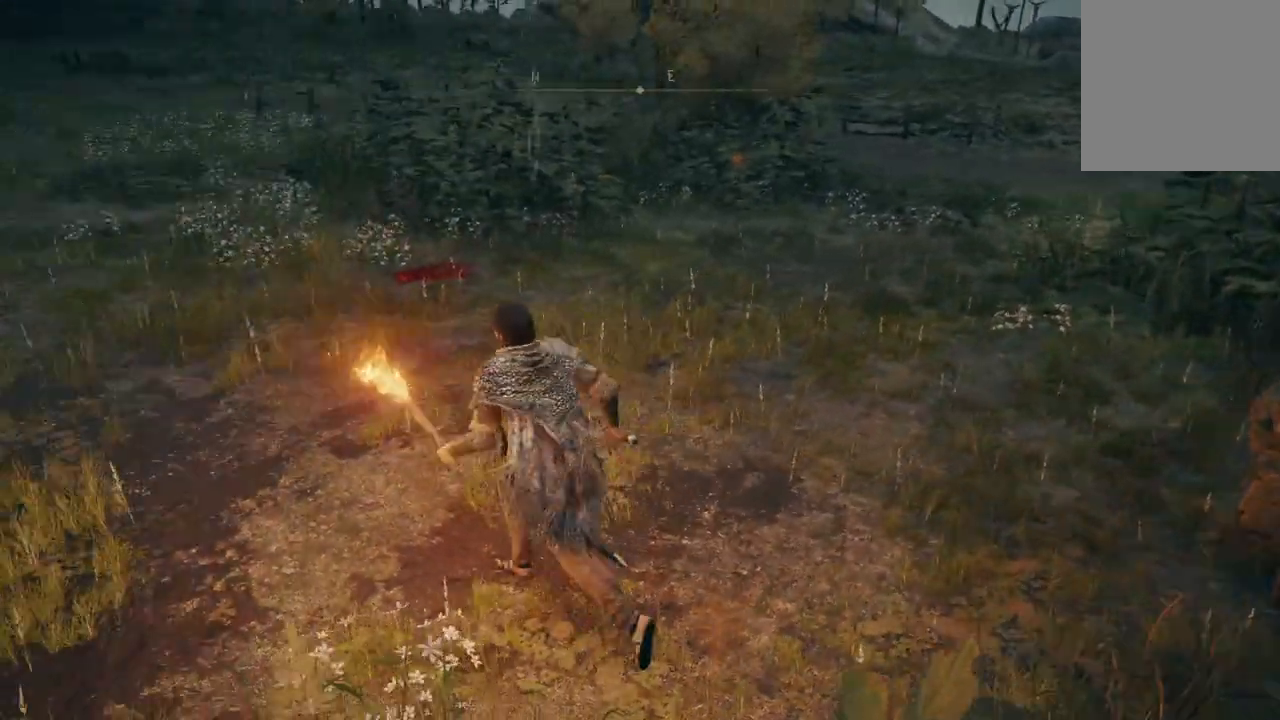
{"buttons": [], "left_stick": "center", "right_stick": "left", "events": [[400, "left_stick", "up"], [500, "left_stick", "center"]]}
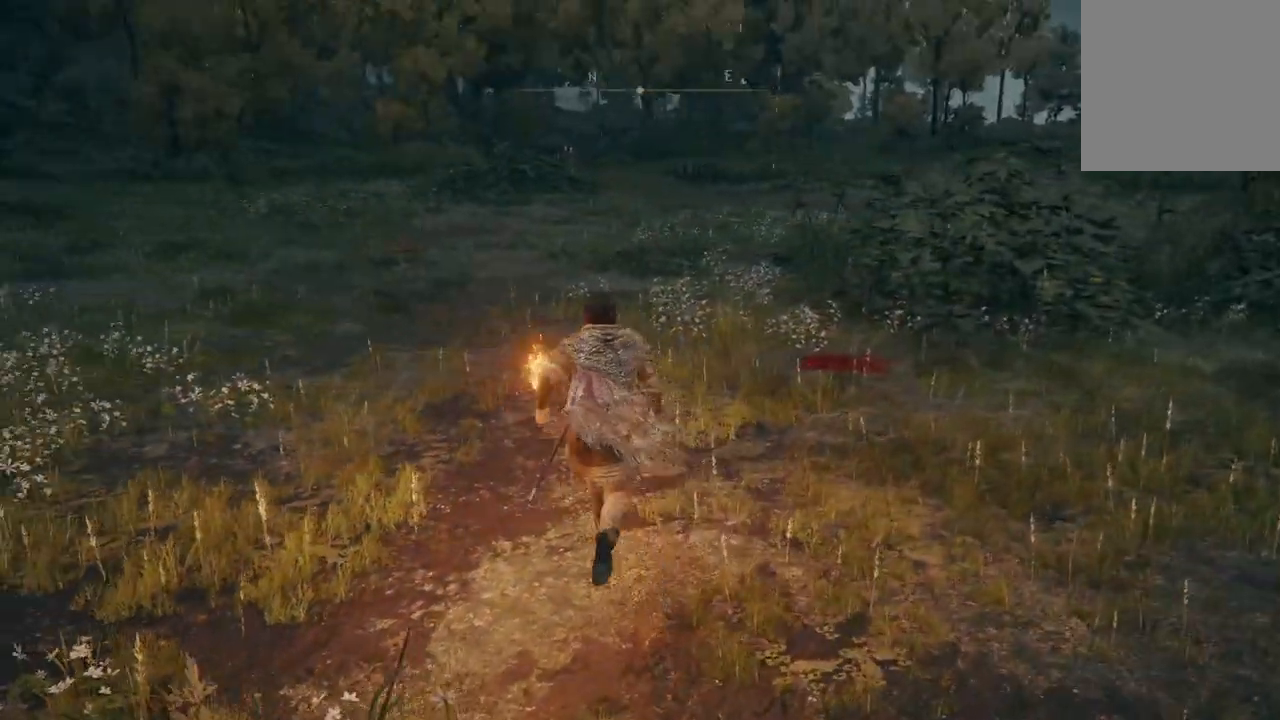
{"buttons": [], "left_stick": "center", "right_stick": "center", "events": [[33, "right_stick", "center"]]}
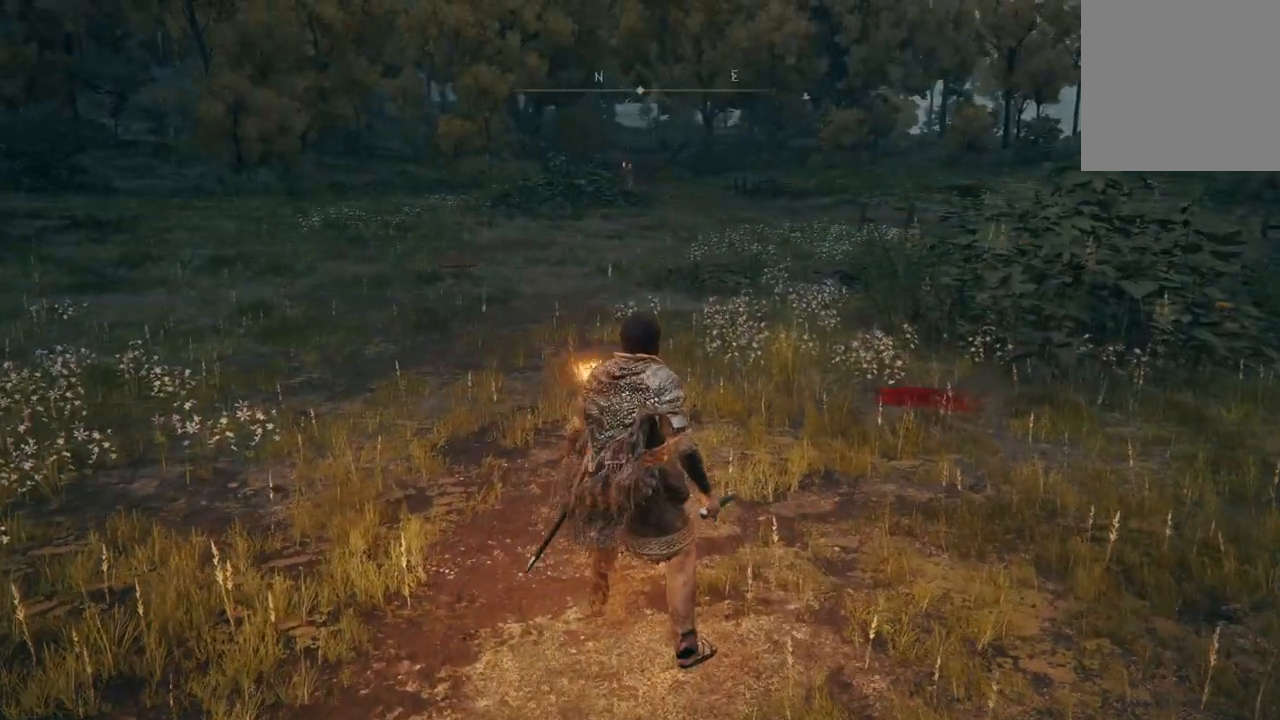
{"buttons": [], "left_stick": "center", "right_stick": "center", "events": [[300, "DPAD_LEFT", "down"], [367, "DPAD_LEFT", "up"]]}
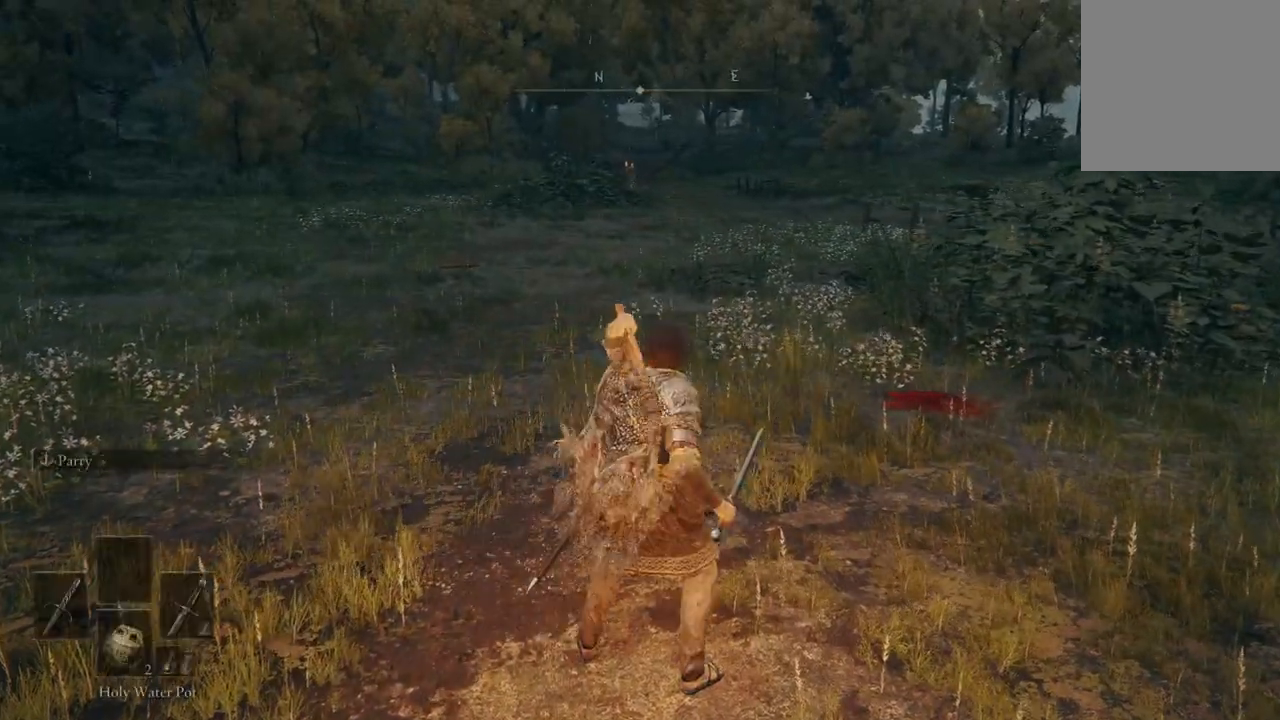
{"buttons": [], "left_stick": "center", "right_stick": "center", "events": []}
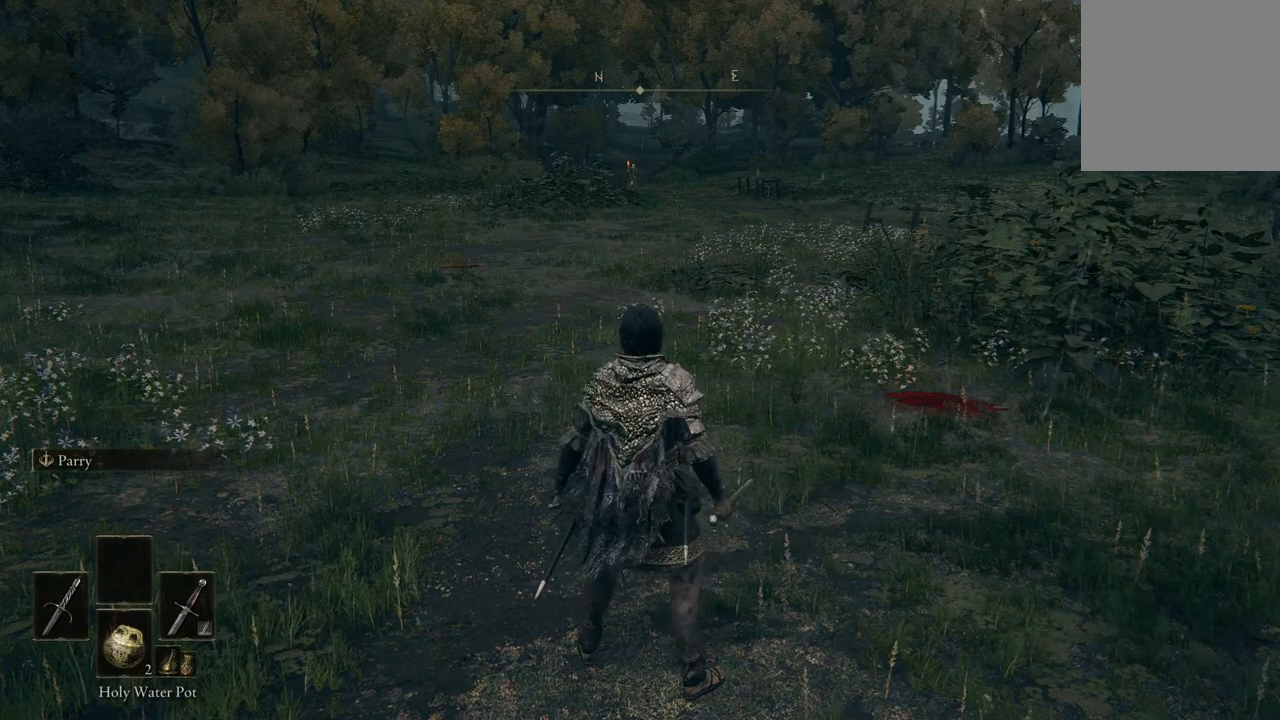
{"buttons": [], "left_stick": "center", "right_stick": "center", "events": []}
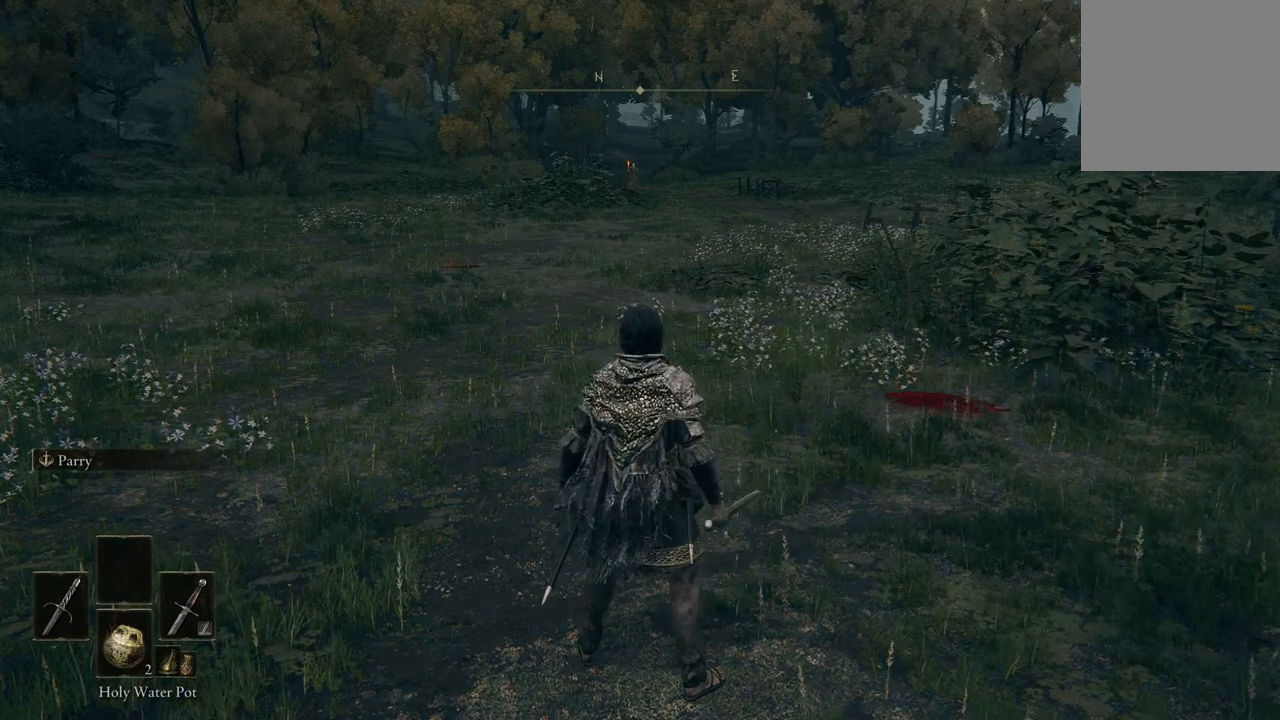
{"buttons": [], "left_stick": "center", "right_stick": "center", "events": []}
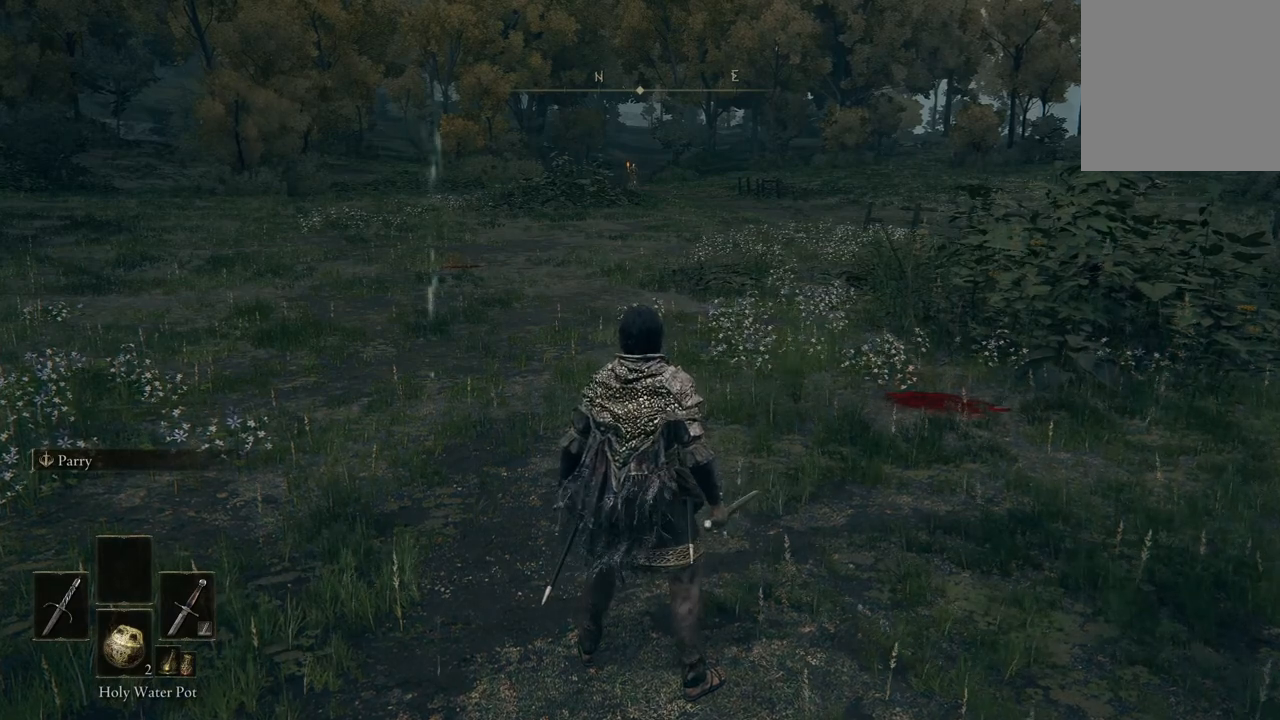
{"buttons": [], "left_stick": "center", "right_stick": "center", "events": []}
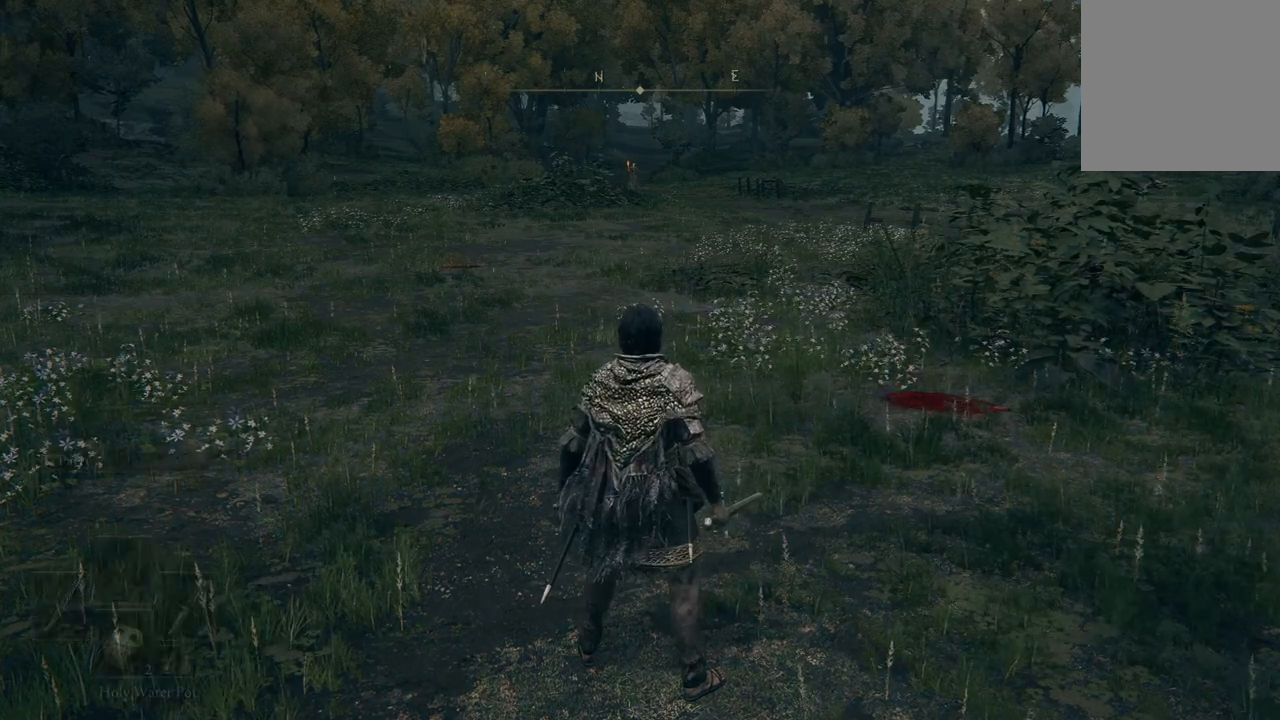
{"buttons": [], "left_stick": "center", "right_stick": "center", "events": [[333, "right_stick", "left"], [500, "right_stick", "center"]]}